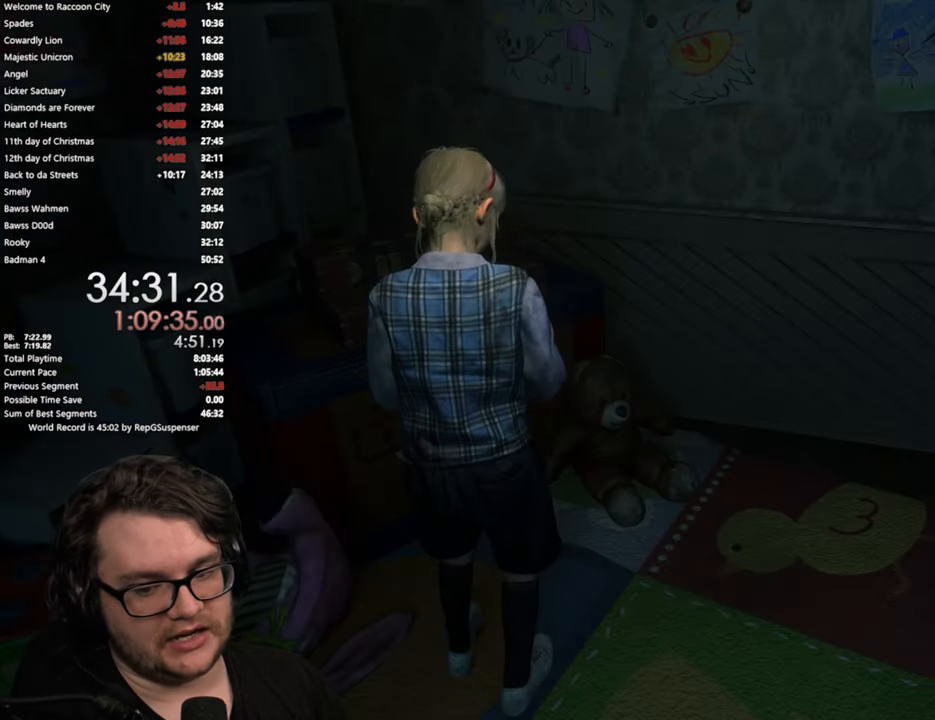
Gameplay with a controller (PlayStation layout); each line is a JSON object with the inputs held at the frame after it. "button_events" lists button changes between this image and that frame as [ms after this image, input, new state], when the widget could be followed in between (sticks are given only as held states).
{"buttons": [], "left_stick": "down-right", "right_stick": "down-right", "button_events": []}
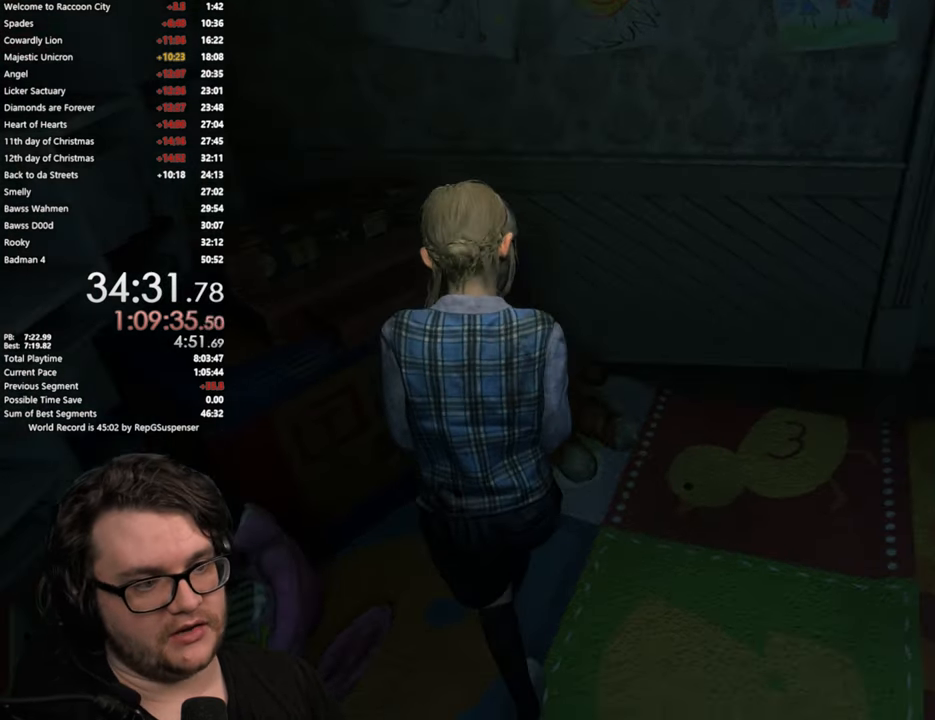
{"buttons": [], "left_stick": "up-right", "right_stick": "right", "button_events": [[233, "L3", "down"], [417, "L3", "up"]]}
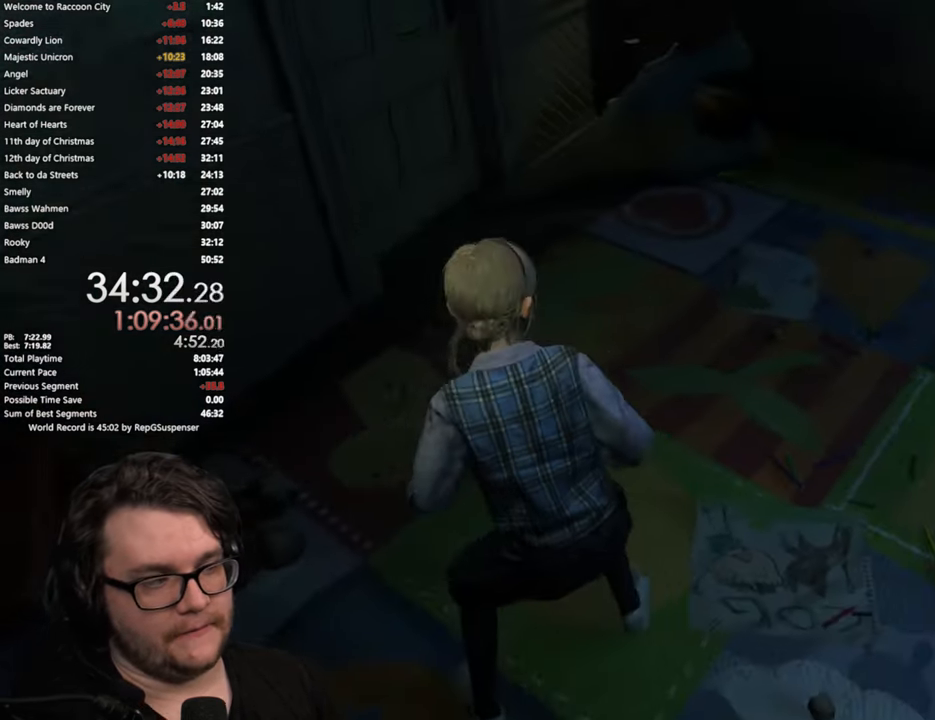
{"buttons": [], "left_stick": "up", "right_stick": "center", "button_events": []}
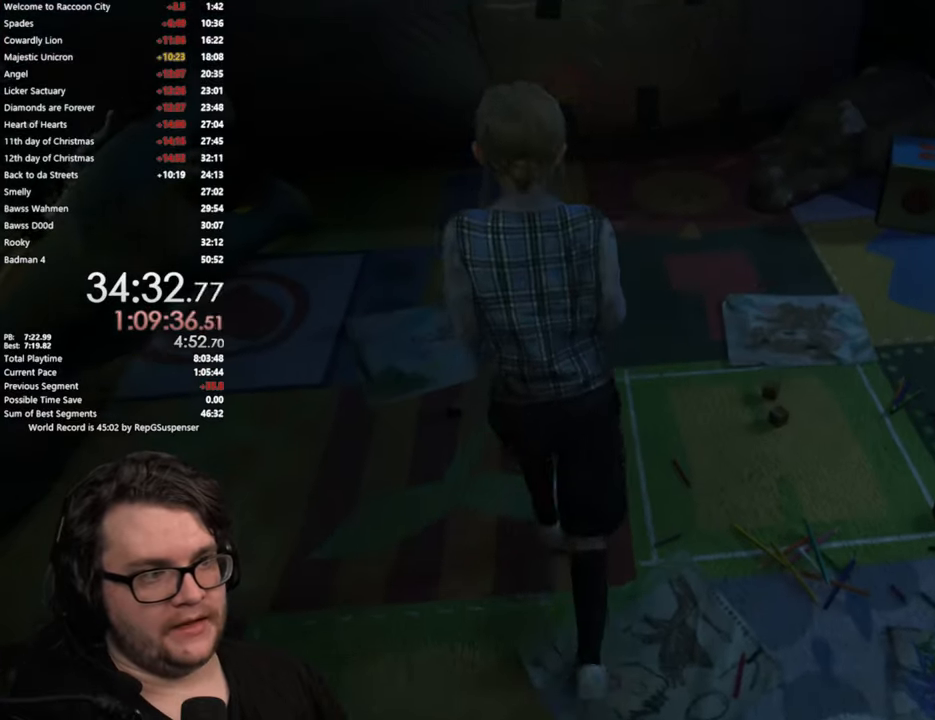
{"buttons": [], "left_stick": "up", "right_stick": "center", "button_events": []}
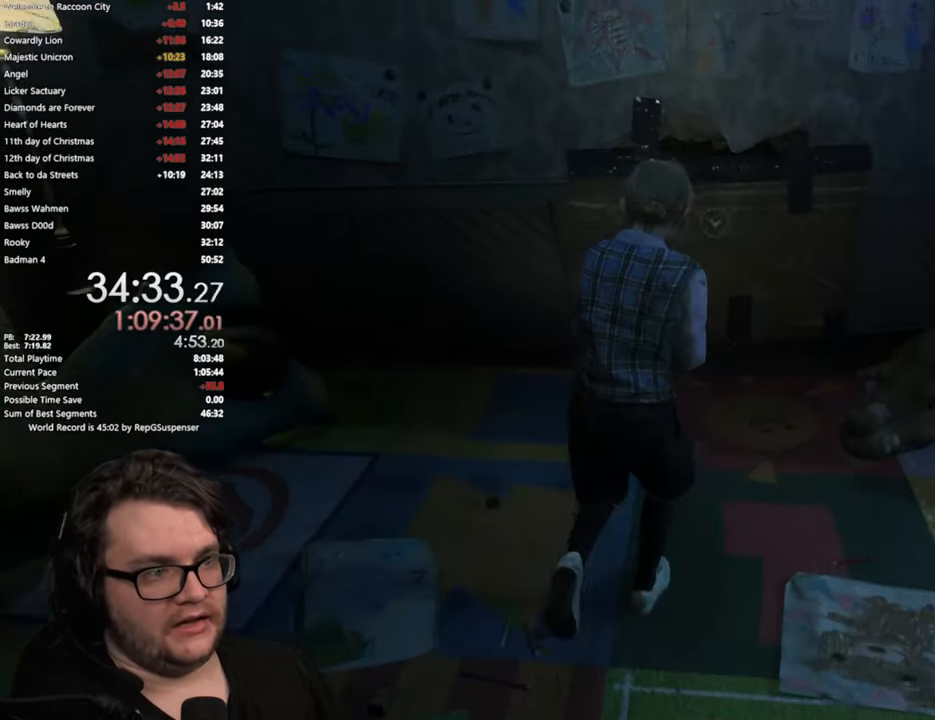
{"buttons": [], "left_stick": "up", "right_stick": "center", "button_events": [[367, "CROSS", "down"], [467, "CROSS", "up"]]}
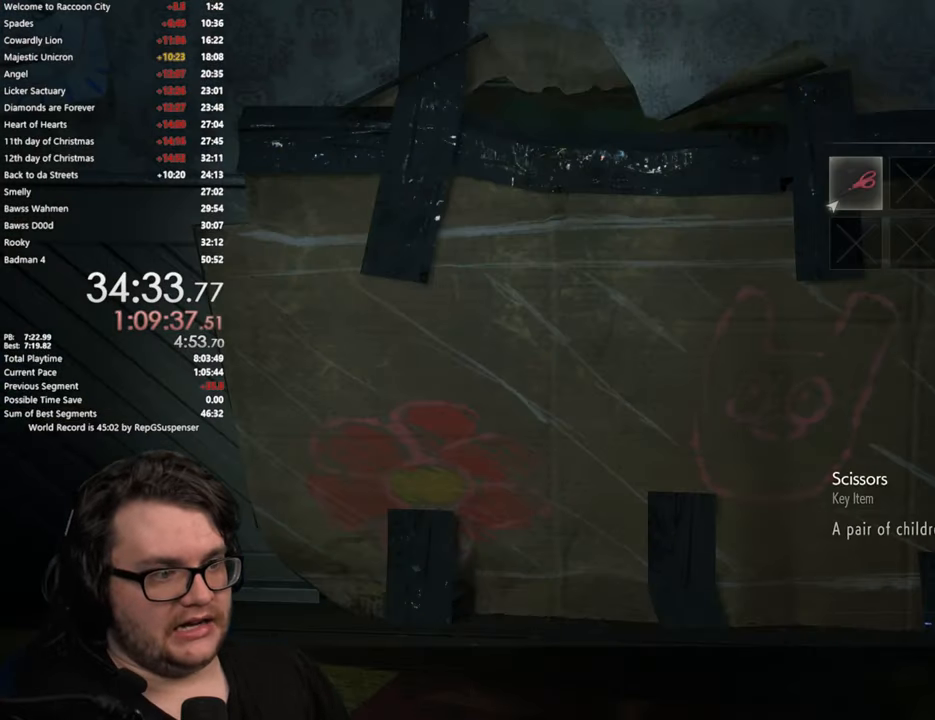
{"buttons": [], "left_stick": "center", "right_stick": "center", "button_events": [[50, "CROSS", "down"], [134, "CROSS", "up"], [217, "CROSS", "down"], [284, "CROSS", "up"], [367, "CROSS", "down"], [434, "CROSS", "up"]]}
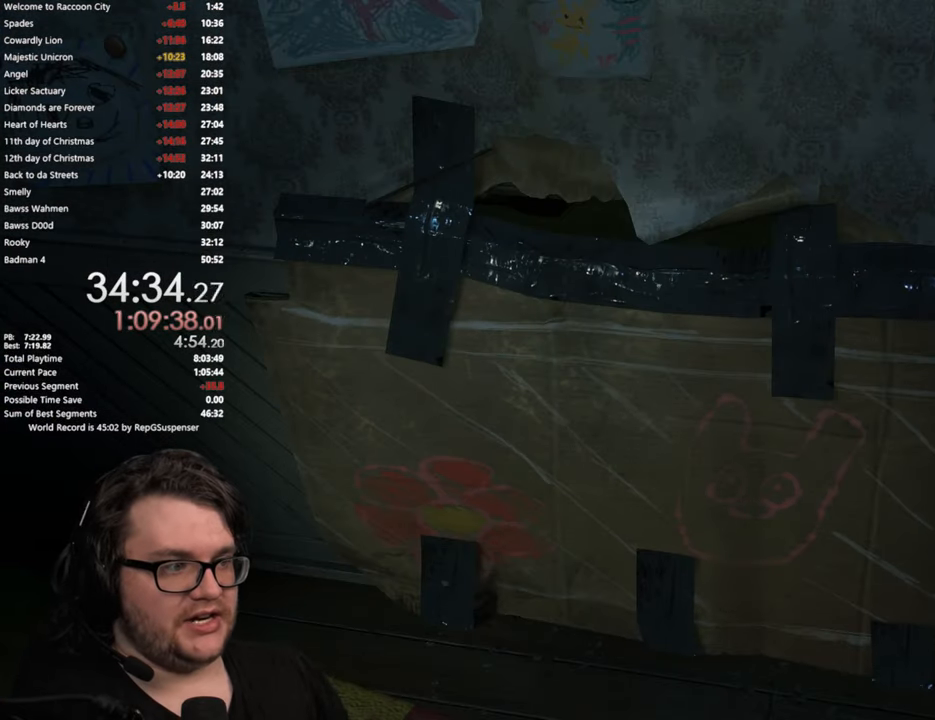
{"buttons": [], "left_stick": "center", "right_stick": "center", "button_events": [[50, "CROSS", "down"], [100, "CROSS", "up"], [400, "CROSS", "down"], [483, "CROSS", "up"]]}
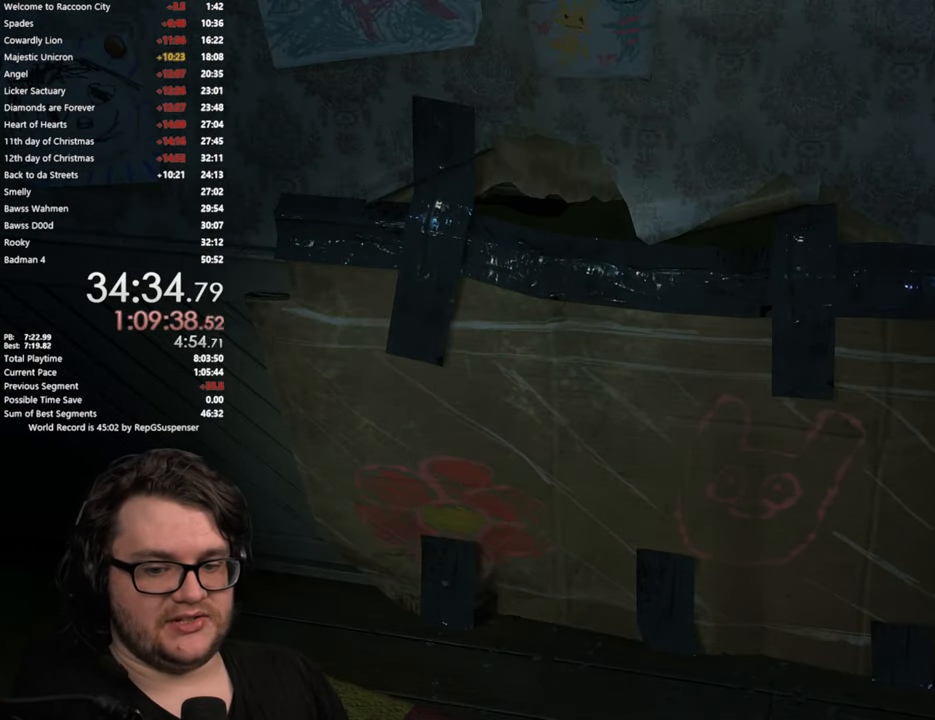
{"buttons": ["CROSS"], "left_stick": "center", "right_stick": "center", "button_events": [[84, "CROSS", "down"], [150, "CROSS", "up"], [284, "CROSS", "down"], [334, "CROSS", "up"], [417, "CROSS", "down"]]}
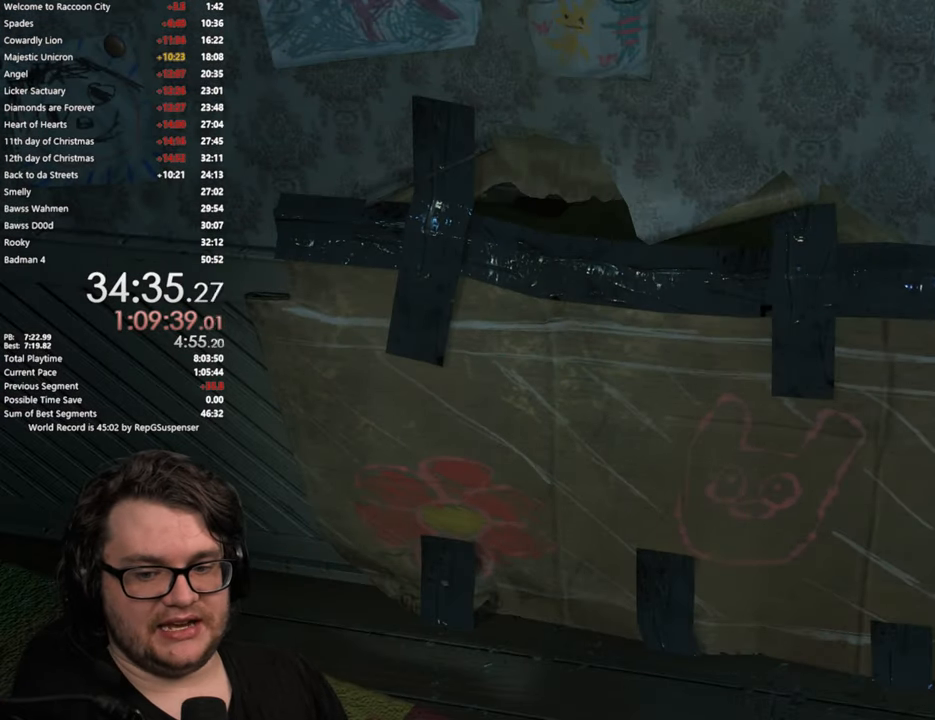
{"buttons": ["CROSS"], "left_stick": "center", "right_stick": "center", "button_events": [[16, "CROSS", "up"], [116, "CROSS", "down"], [217, "CROSS", "up"], [317, "CROSS", "down"], [383, "CROSS", "up"], [483, "CROSS", "down"]]}
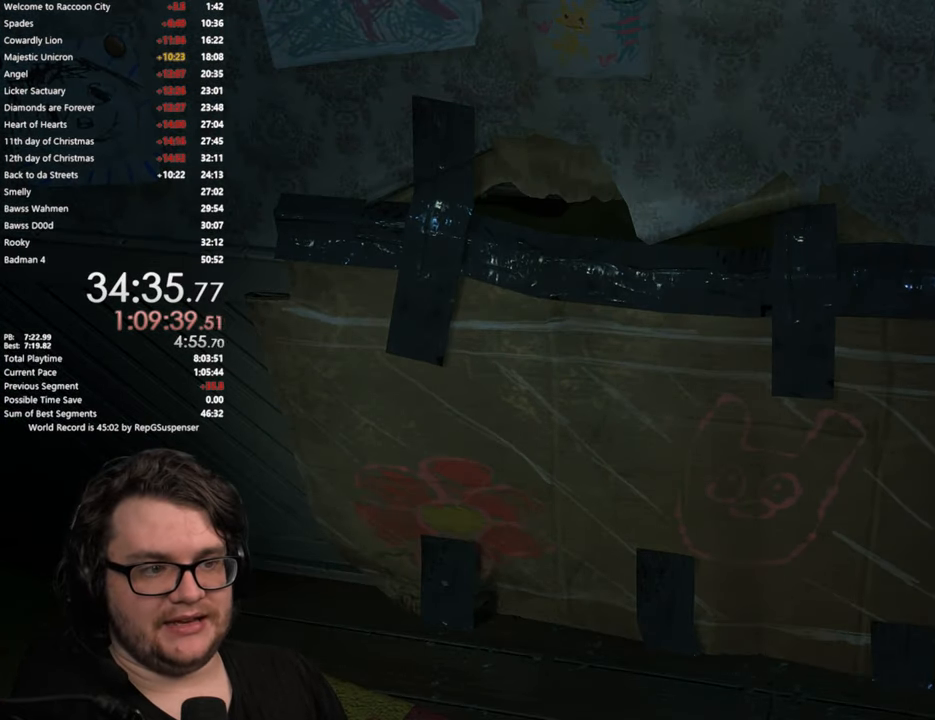
{"buttons": ["CROSS"], "left_stick": "center", "right_stick": "center", "button_events": [[84, "CROSS", "up"], [184, "CROSS", "down"], [267, "CROSS", "up"], [350, "CROSS", "down"], [434, "CROSS", "up"], [501, "CROSS", "down"]]}
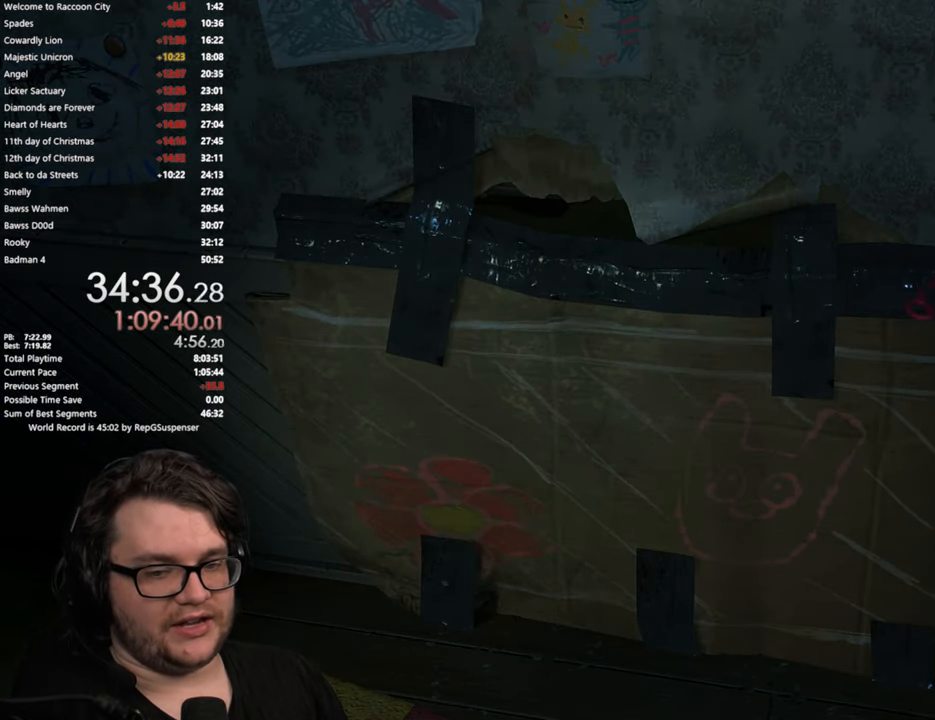
{"buttons": [], "left_stick": "center", "right_stick": "center", "button_events": [[233, "CROSS", "up"], [317, "CROSS", "down"], [450, "CROSS", "up"]]}
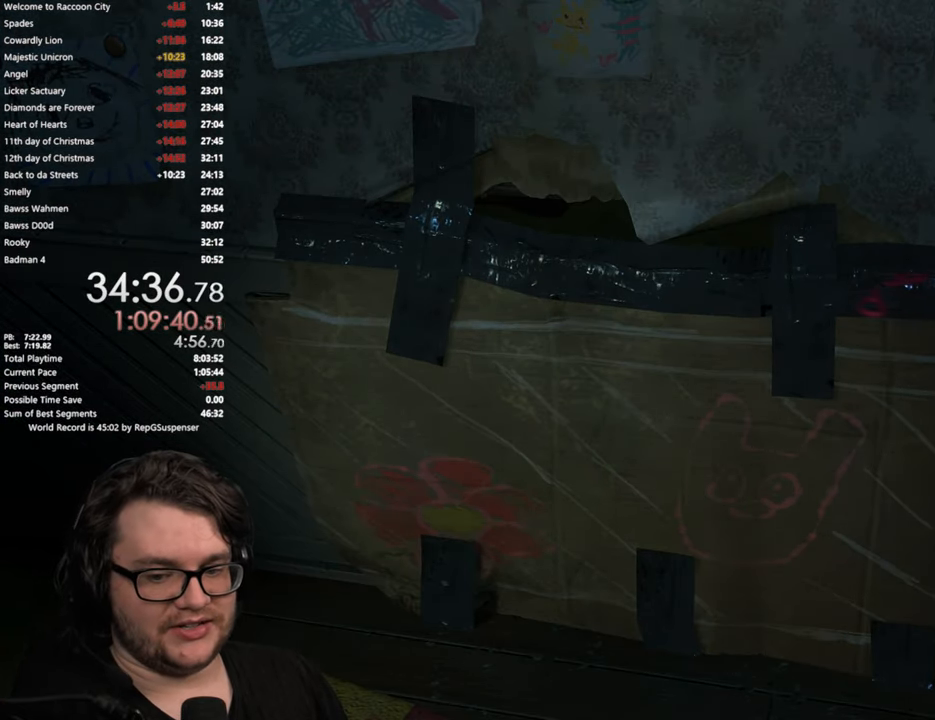
{"buttons": [], "left_stick": "center", "right_stick": "center", "button_events": [[17, "CROSS", "down"], [134, "CROSS", "up"], [200, "CROSS", "down"], [467, "CROSS", "up"]]}
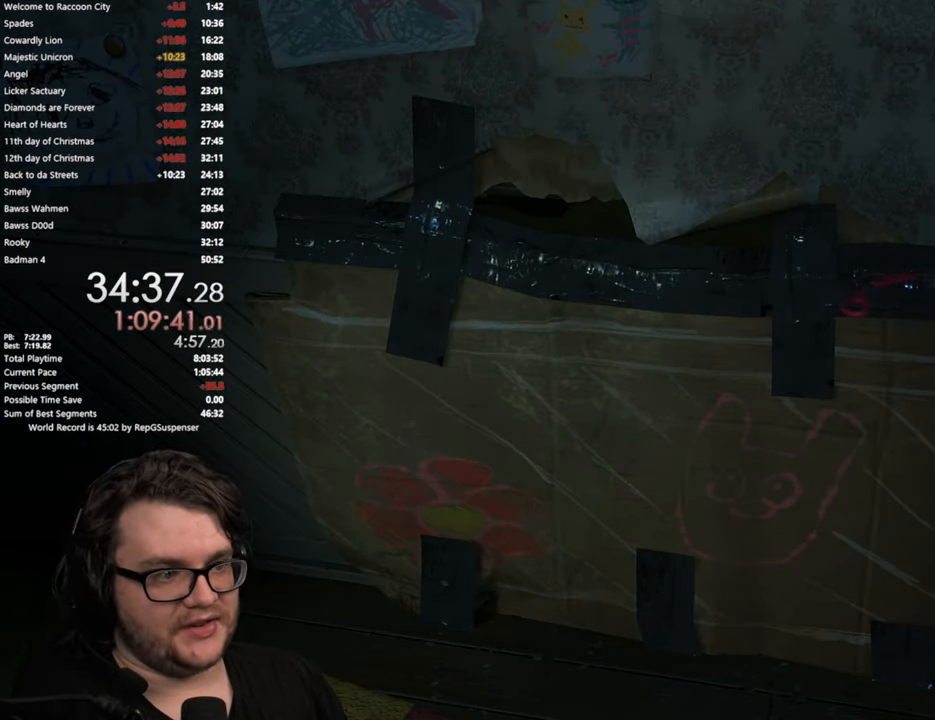
{"buttons": ["CROSS"], "left_stick": "center", "right_stick": "center", "button_events": [[33, "CROSS", "down"], [183, "CROSS", "up"], [267, "CROSS", "down"], [384, "CROSS", "up"], [484, "CROSS", "down"]]}
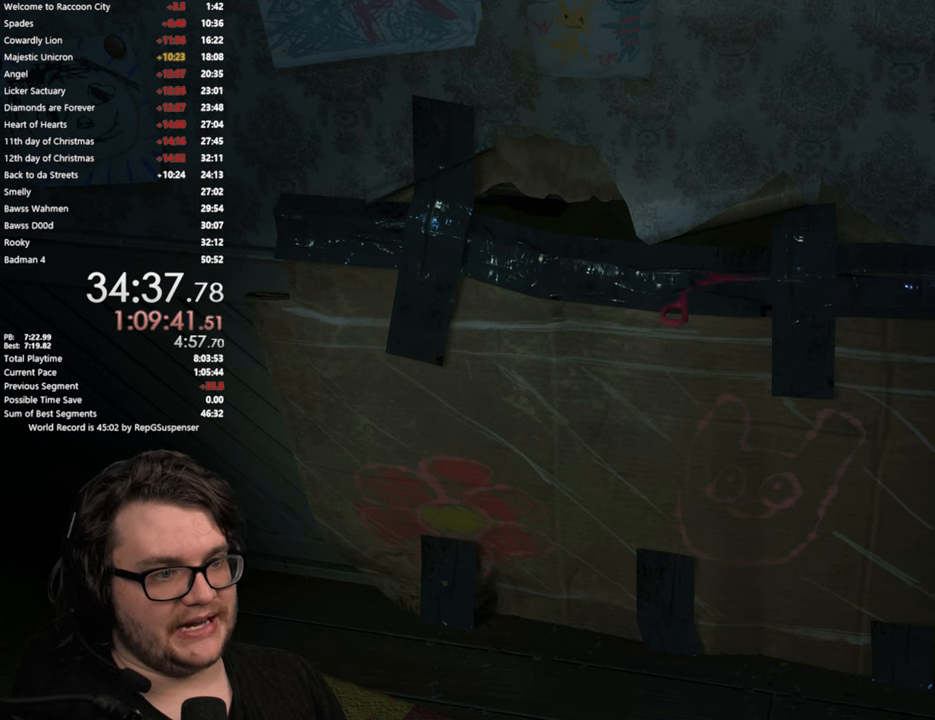
{"buttons": [], "left_stick": "center", "right_stick": "center", "button_events": [[67, "CROSS", "up"], [184, "CROSS", "down"], [251, "CROSS", "up"]]}
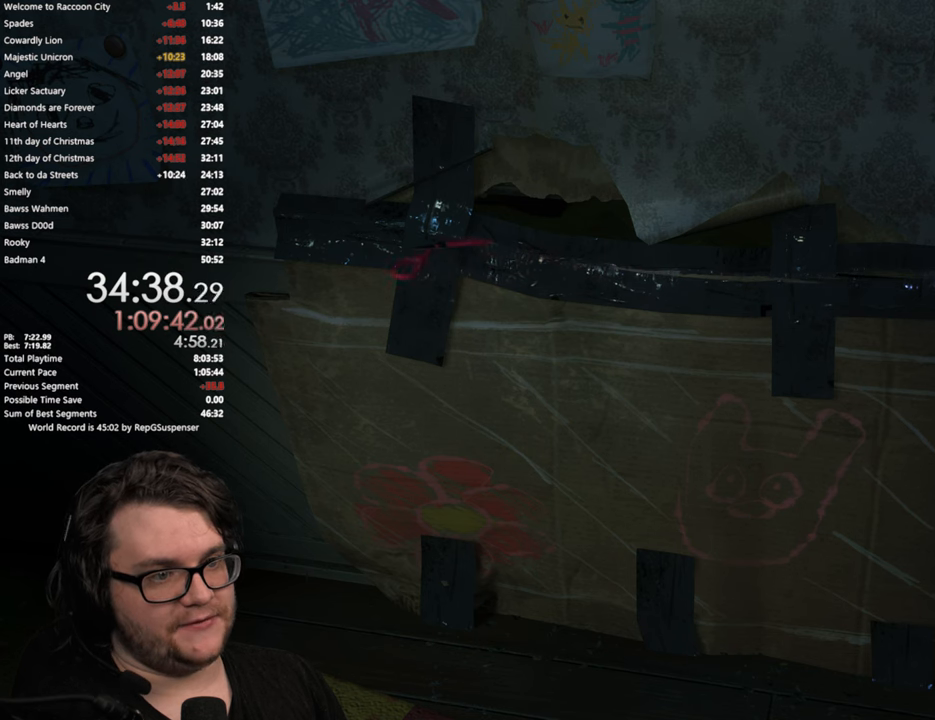
{"buttons": [], "left_stick": "center", "right_stick": "center", "button_events": []}
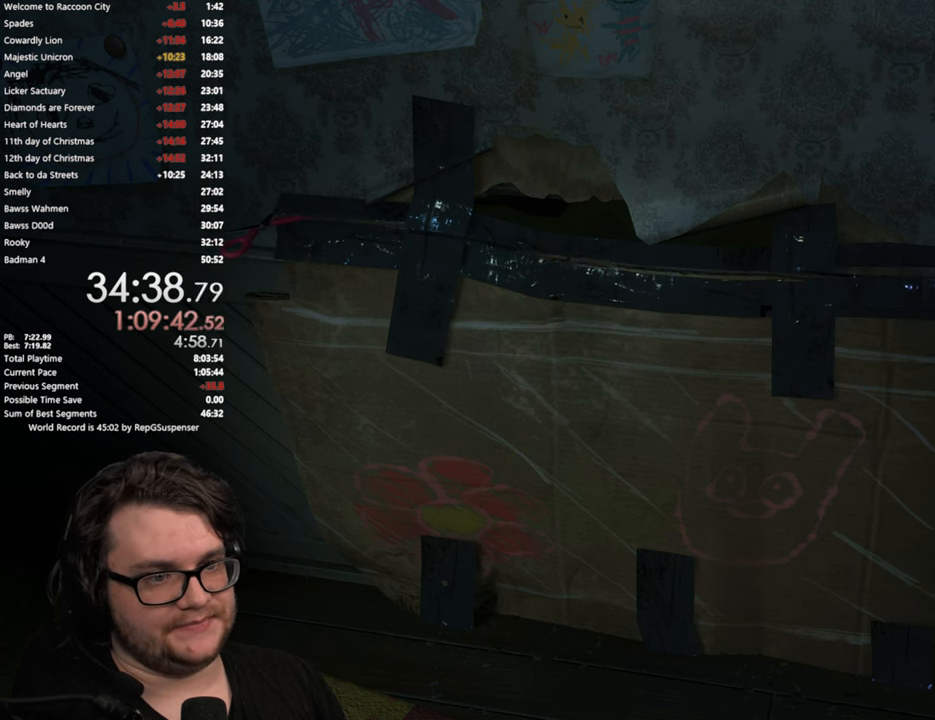
{"buttons": [], "left_stick": "center", "right_stick": "center", "button_events": []}
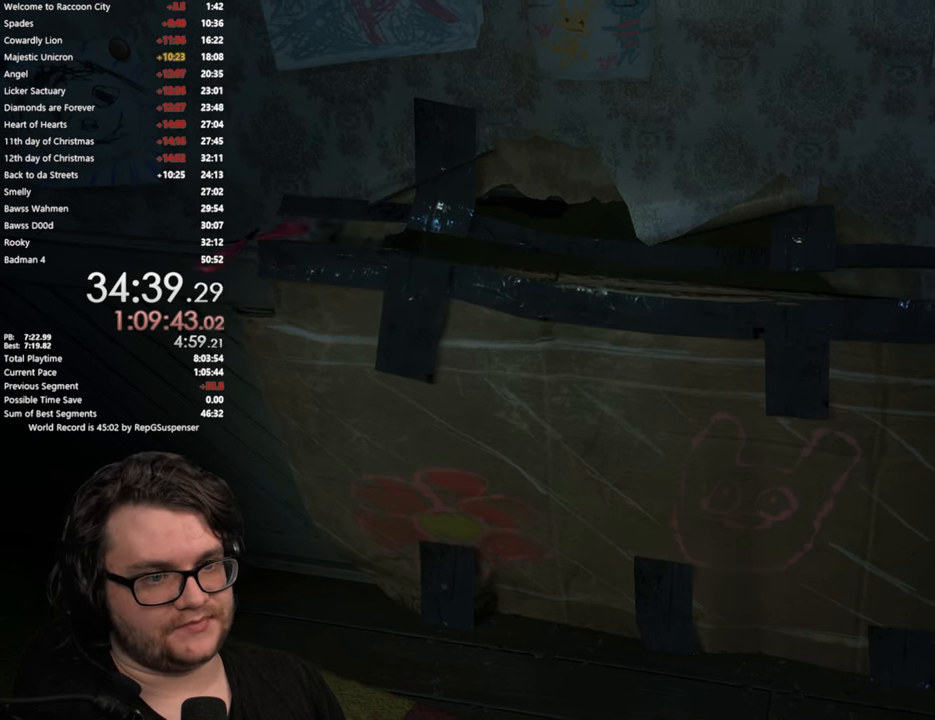
{"buttons": [], "left_stick": "center", "right_stick": "center", "button_events": []}
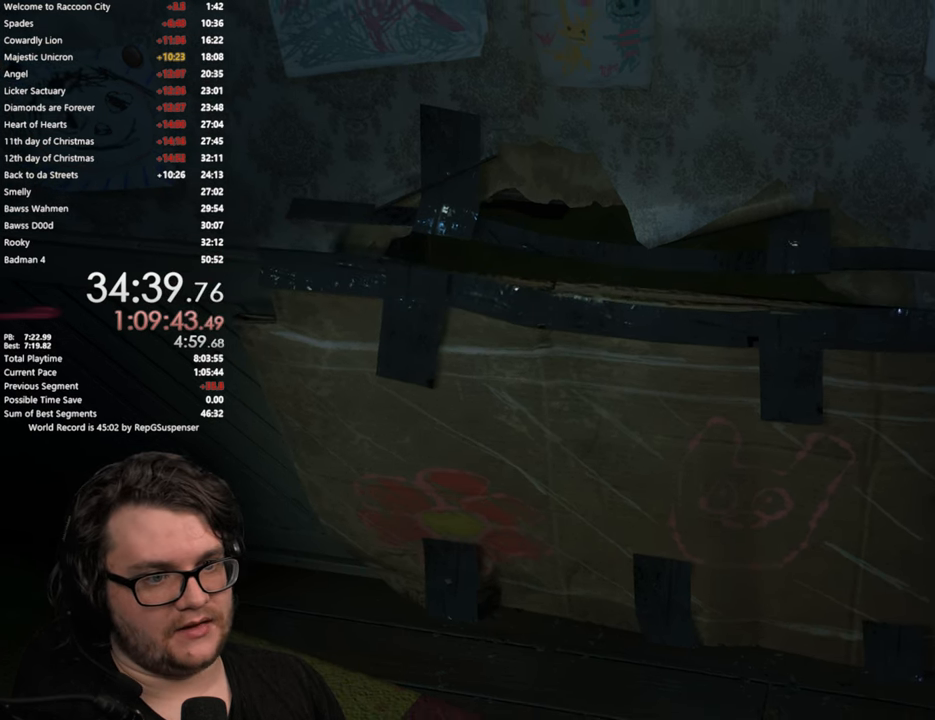
{"buttons": [], "left_stick": "center", "right_stick": "center", "button_events": []}
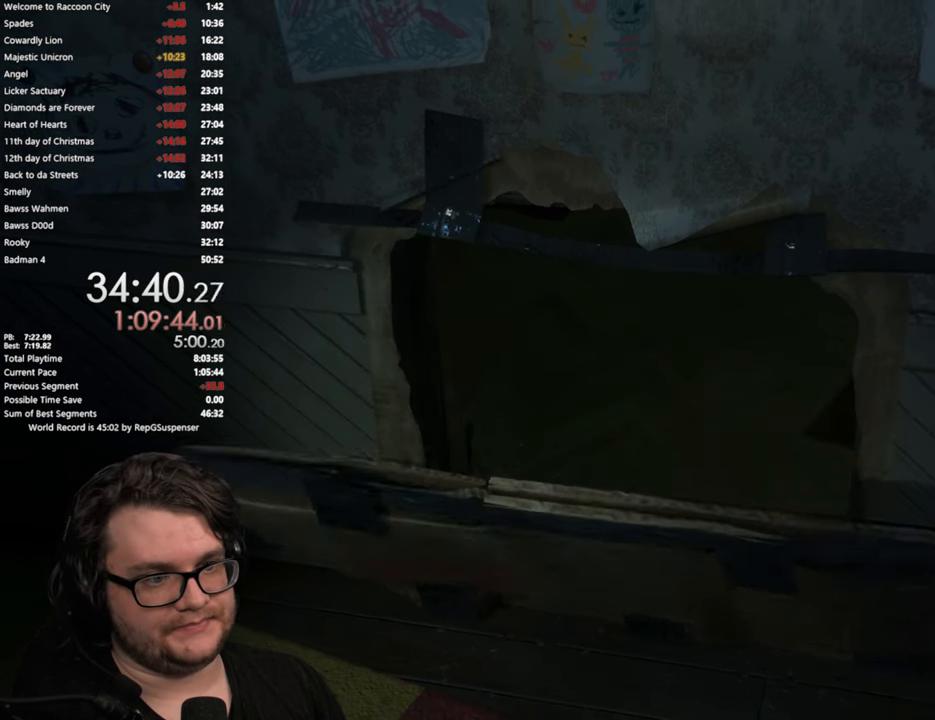
{"buttons": [], "left_stick": "center", "right_stick": "center", "button_events": []}
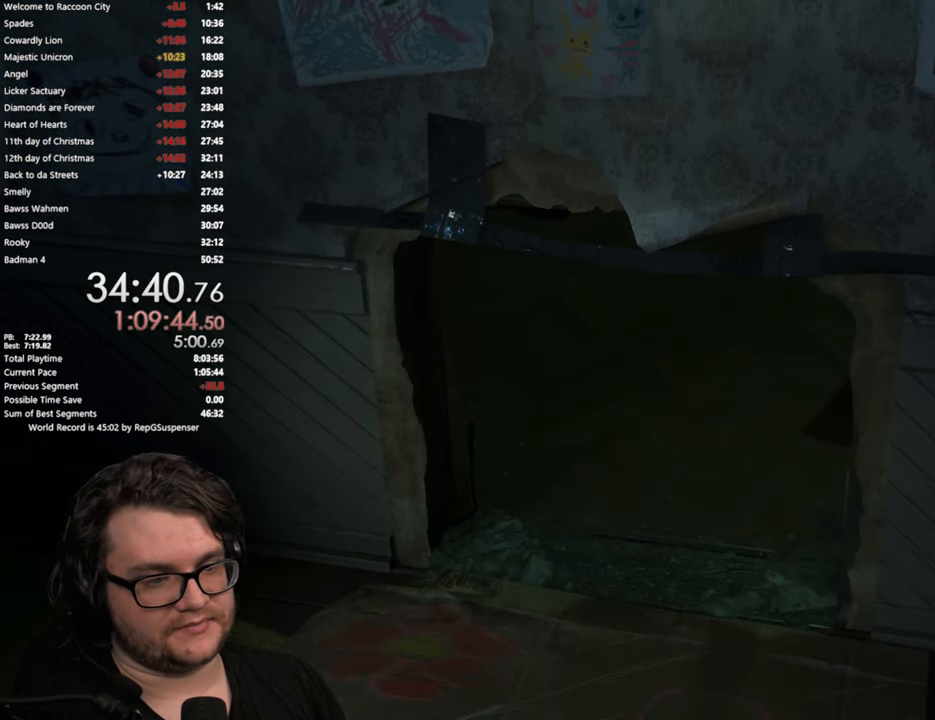
{"buttons": [], "left_stick": "up", "right_stick": "center", "button_events": []}
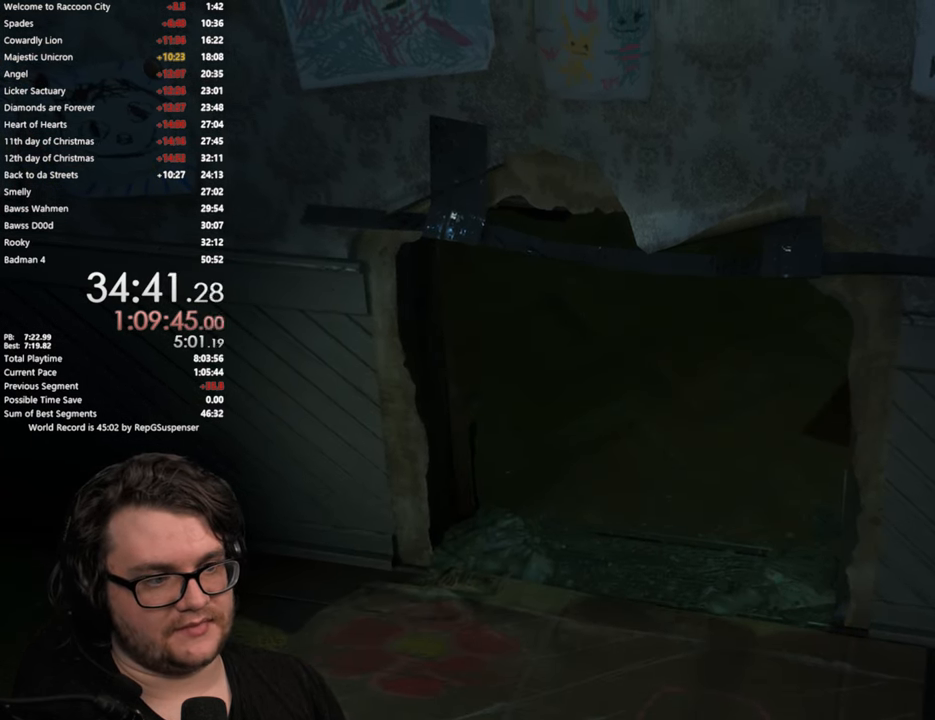
{"buttons": ["L3"], "left_stick": "up-right", "right_stick": "center", "button_events": [[501, "L3", "down"]]}
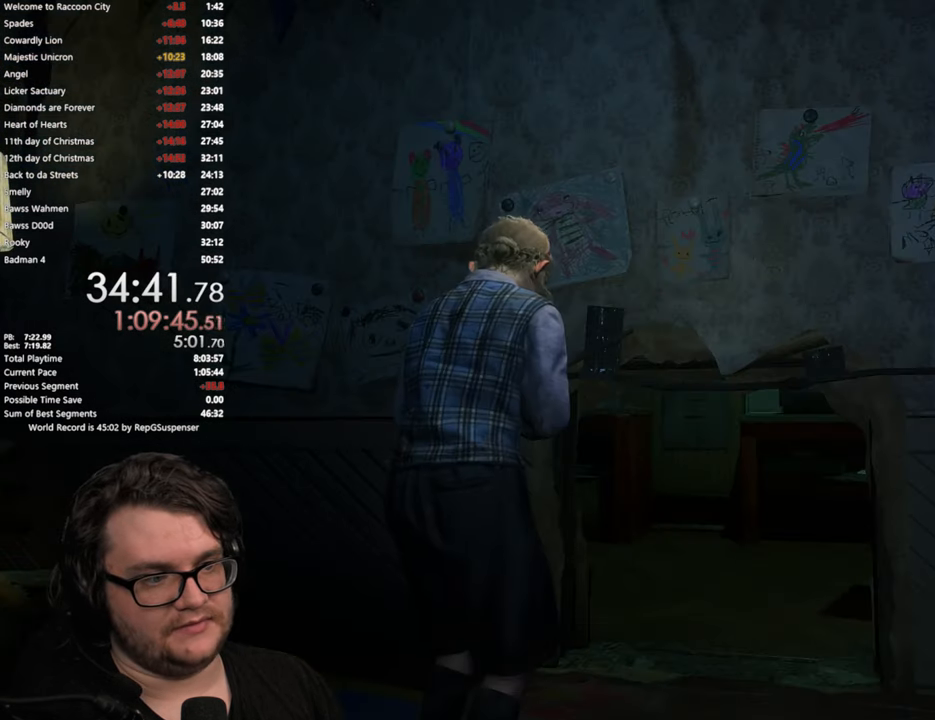
{"buttons": ["L3"], "left_stick": "up-right", "right_stick": "center", "button_events": [[117, "L3", "up"], [417, "L3", "down"]]}
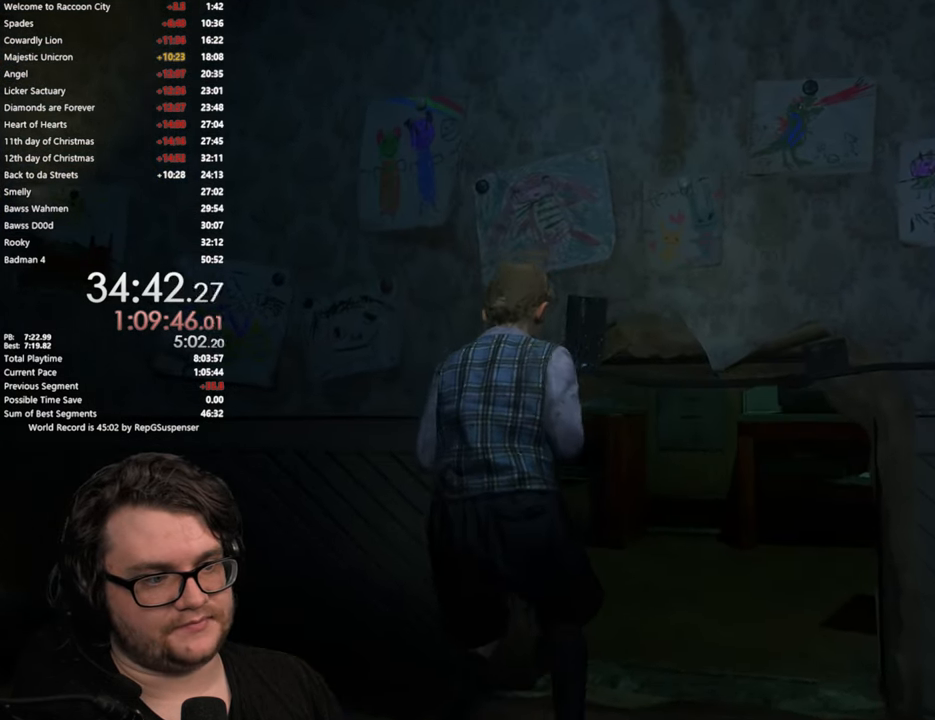
{"buttons": ["L2"], "left_stick": "up", "right_stick": "center", "button_events": [[67, "L3", "up"], [351, "L2", "down"]]}
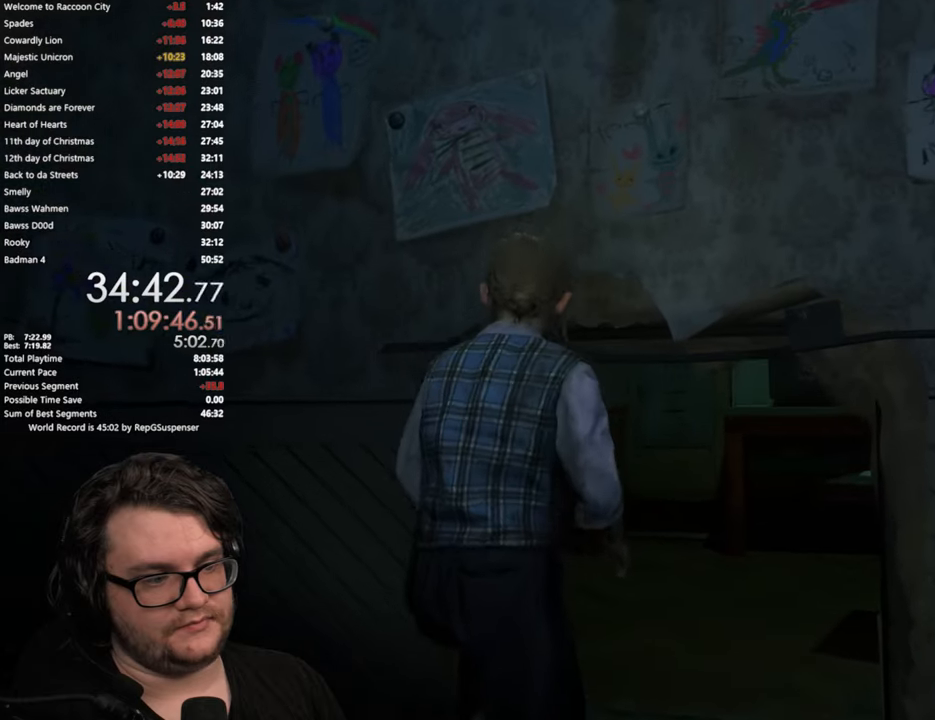
{"buttons": ["L2"], "left_stick": "up", "right_stick": "down-left", "button_events": []}
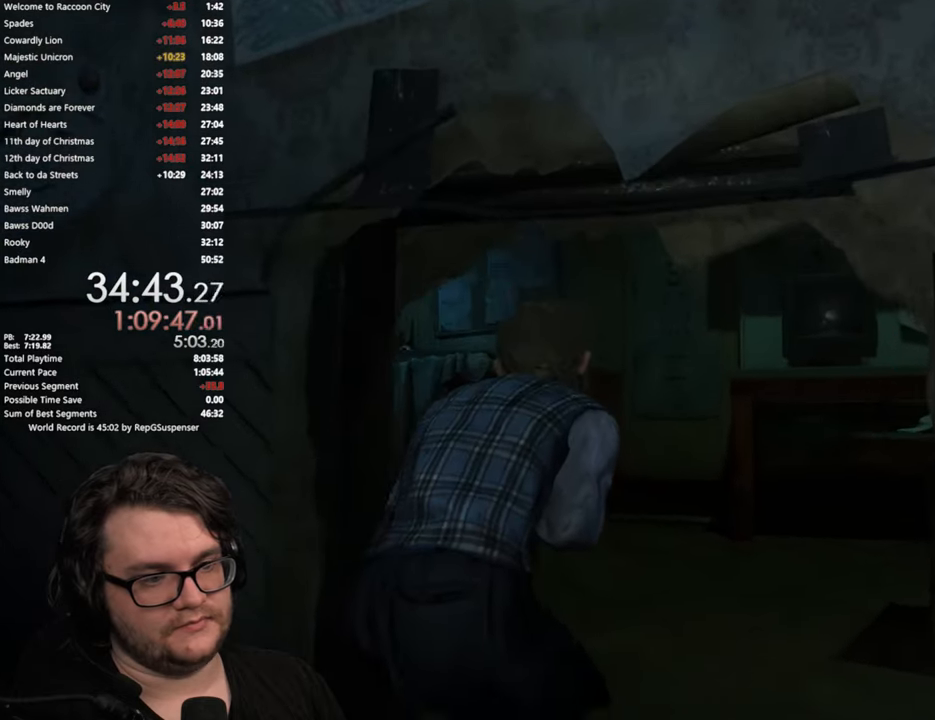
{"buttons": [], "left_stick": "up", "right_stick": "center", "button_events": [[368, "L2", "up"]]}
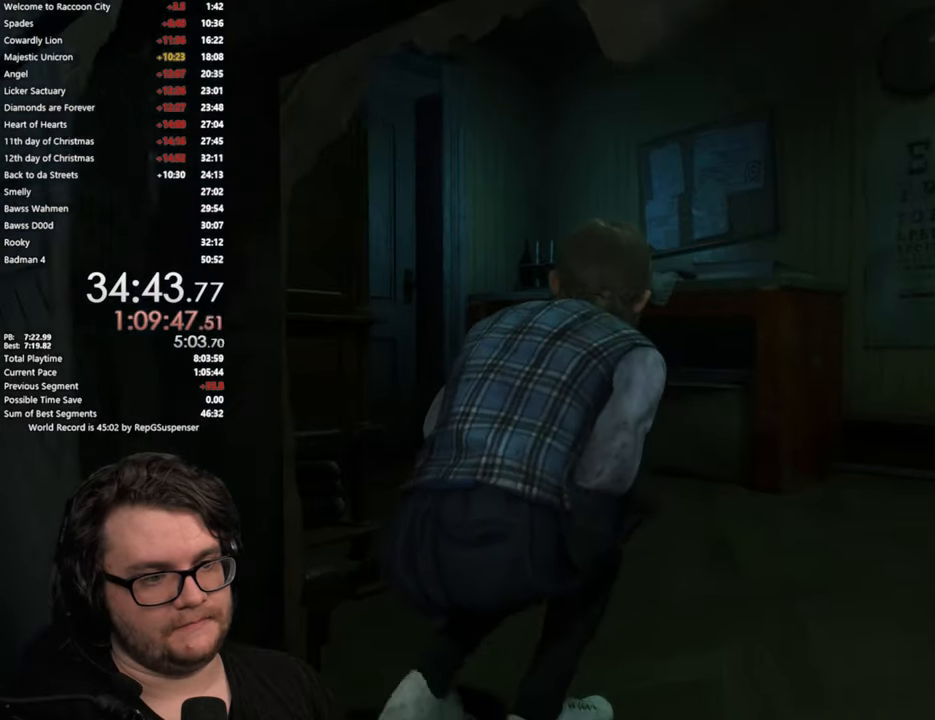
{"buttons": [], "left_stick": "up", "right_stick": "center", "button_events": [[284, "L3", "down"], [434, "L3", "up"]]}
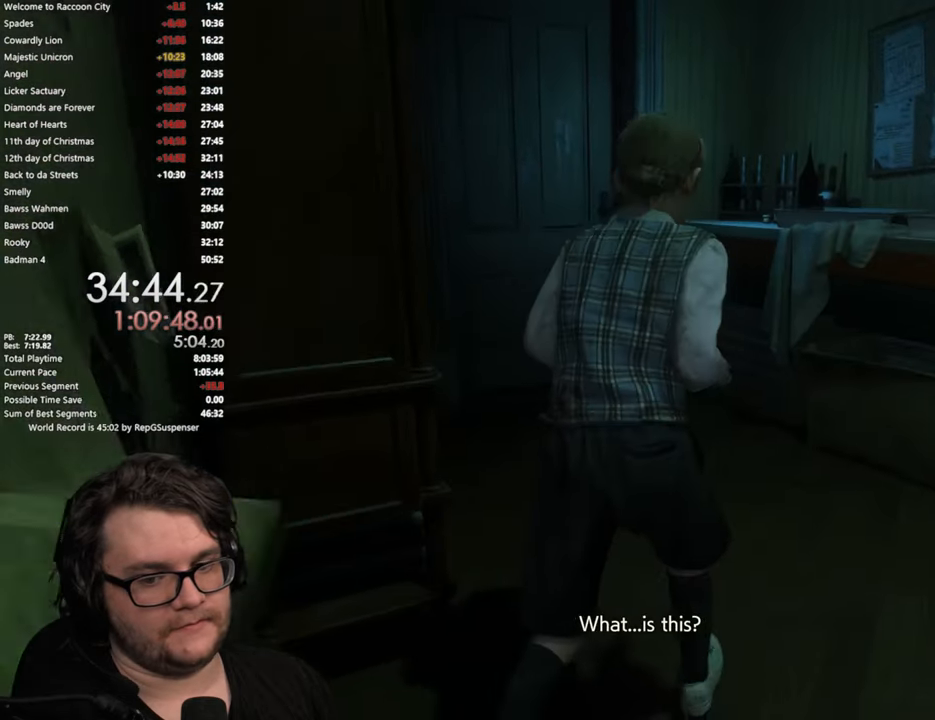
{"buttons": [], "left_stick": "up", "right_stick": "center", "button_events": [[167, "L3", "down"], [317, "L3", "up"]]}
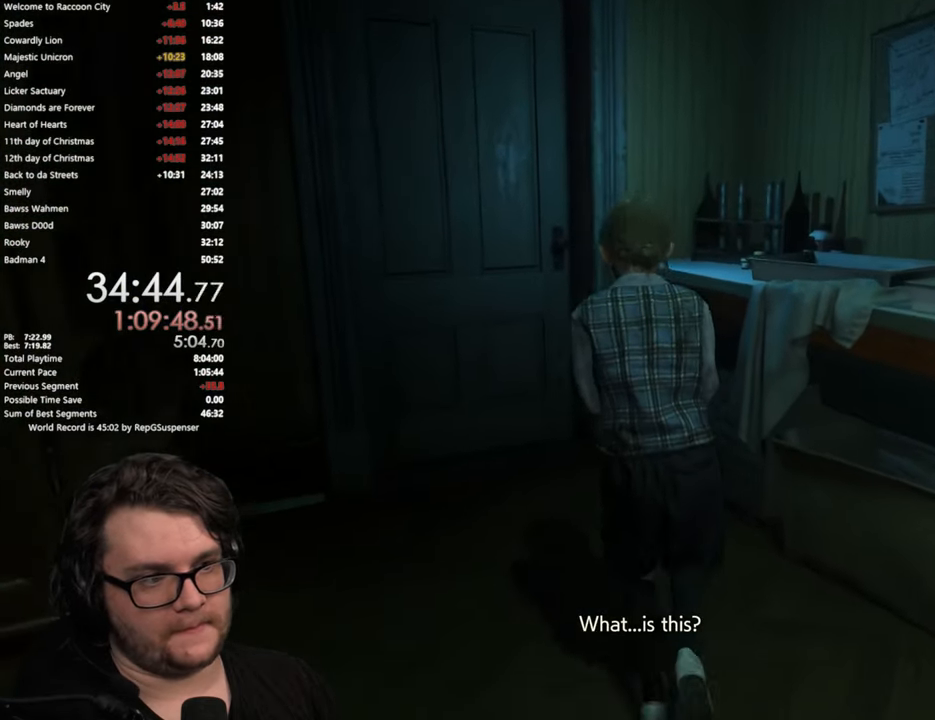
{"buttons": [], "left_stick": "up-left", "right_stick": "center", "button_events": [[100, "CROSS", "down"], [184, "CROSS", "up"]]}
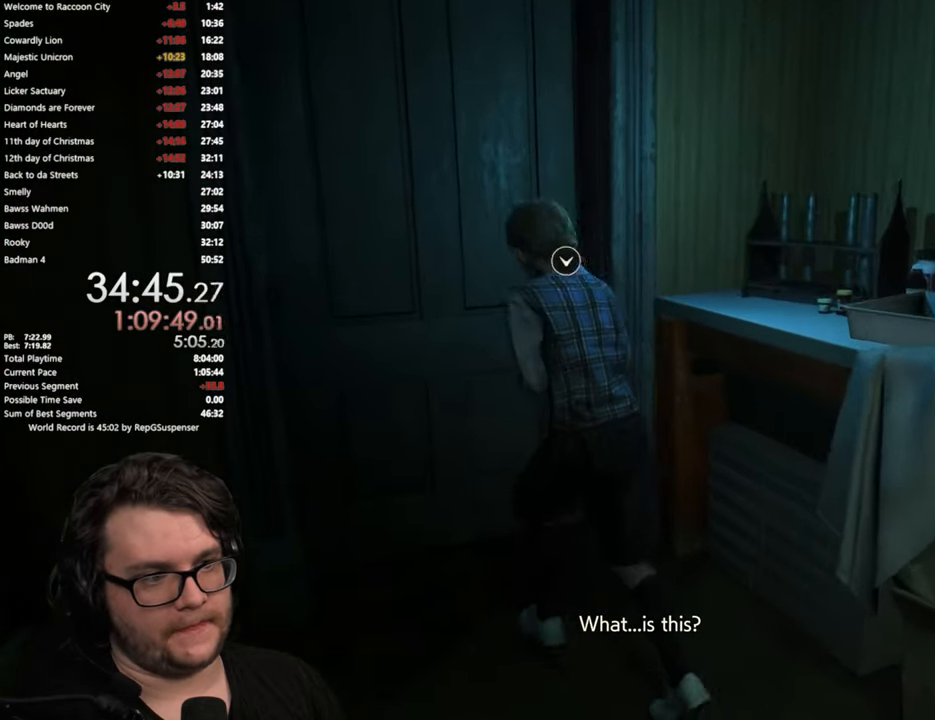
{"buttons": [], "left_stick": "up", "right_stick": "center", "button_events": [[84, "CROSS", "down"], [167, "CROSS", "up"], [251, "CROSS", "down"], [301, "CROSS", "up"]]}
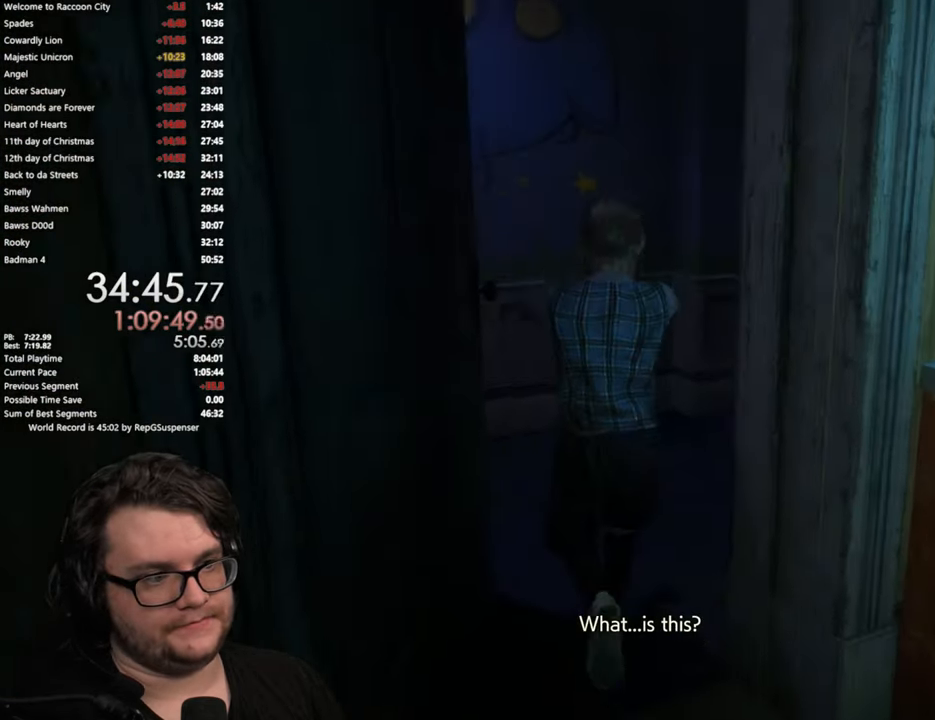
{"buttons": [], "left_stick": "up-right", "right_stick": "right", "button_events": []}
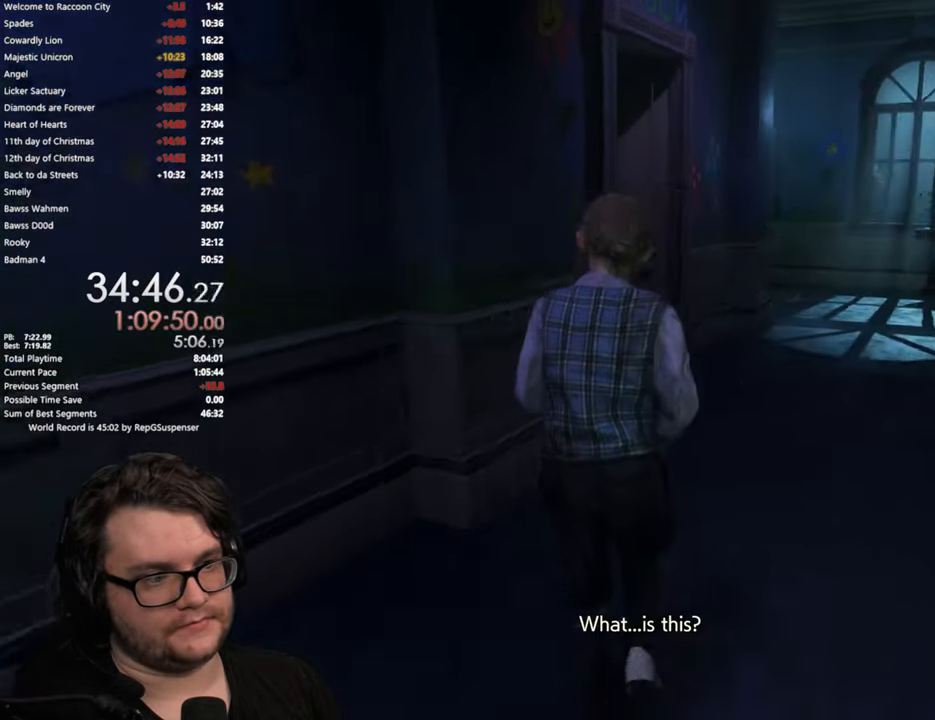
{"buttons": [], "left_stick": "up", "right_stick": "center", "button_events": []}